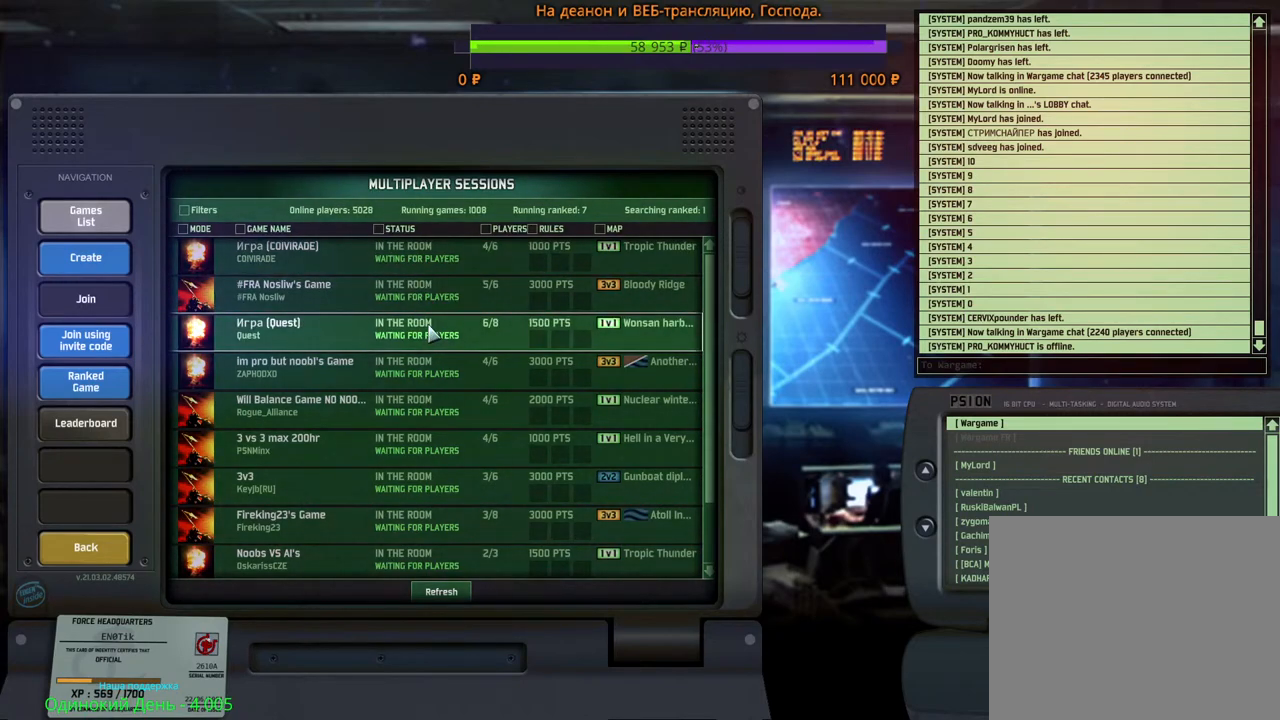
Gameplay with keyboard and mouse; each line is a JSON object with the keys and mouse buttons held at the frame after it. "events" lists presses ("down") and releases ("up") of "1", "2", "3", "4", "5", "6", "a", "alt", "b", "c", "caps_lock", "ctrl", "d", "e", "escape", "f", "f1", "f2", "f3", "f4", "f5", "f6", "g", "h", "n", "q", "r", "s", "shift", "space", "super", "t", "tab", "tilde", "v", "w", "x", "y", "z", "mouse_left", "mouse_wheel", "mouse_right", "mouse_mb4" and "mouse_mb5" between this image and that frame as [ms after this image, input, new state], when the widget could be followed in between. "mouse_left", "mouse_wheel", "mouse_right", "mouse_mb4", "mouse_mb5" = the "left", "wheel", "right", "mb4", "mb5" buttons of the "mouse" list. No other keys are recorded. "wheel" means that the mouse wheel is clicked or scrolled. Mouse movement is not recorded.
{"keys": [], "mouse": [], "events": [[200, "mouse_left", "down"], [284, "mouse_left", "up"]]}
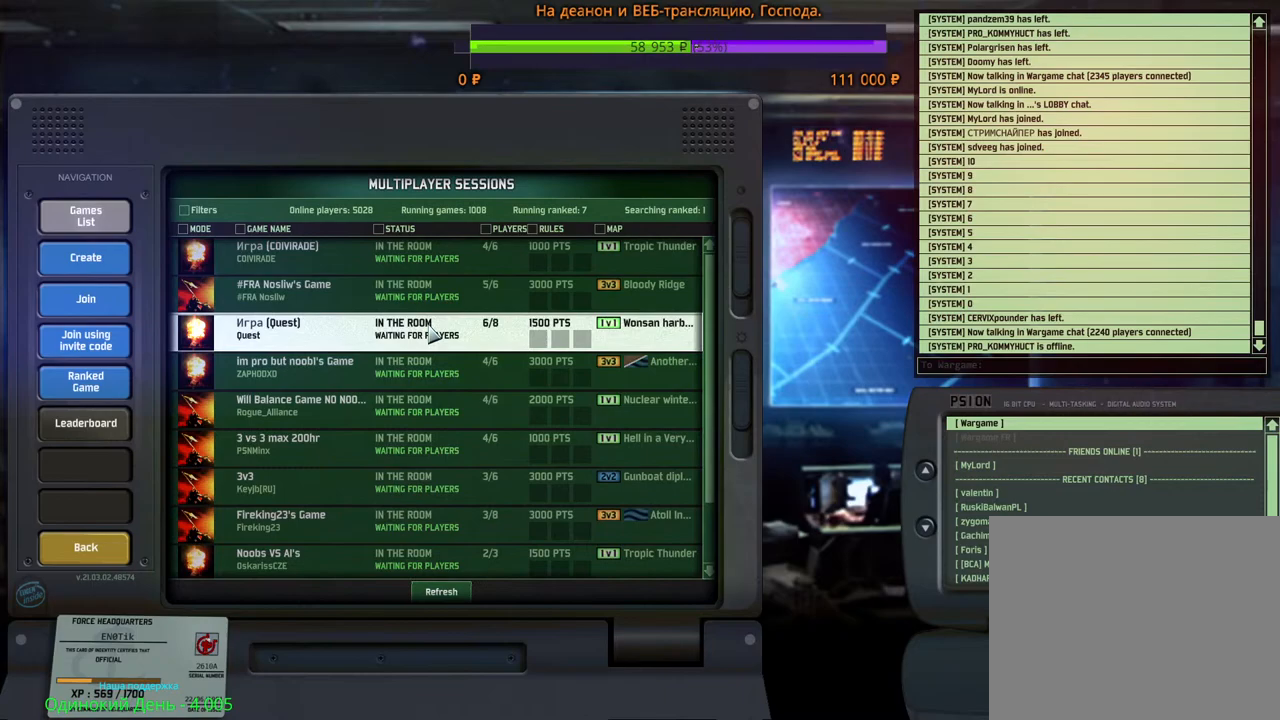
{"keys": [], "mouse": [], "events": []}
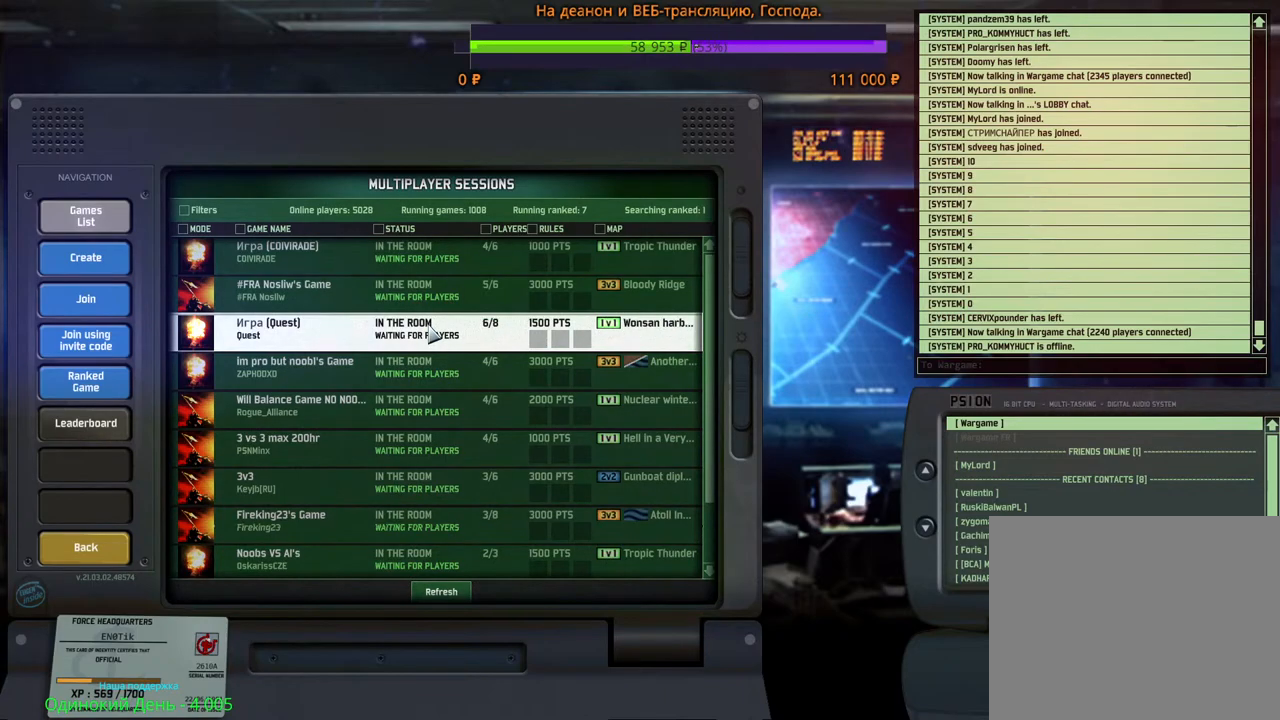
{"keys": [], "mouse": [], "events": [[100, "mouse_left", "down"], [150, "mouse_left", "up"], [250, "mouse_left", "down"], [284, "mouse_left", "up"]]}
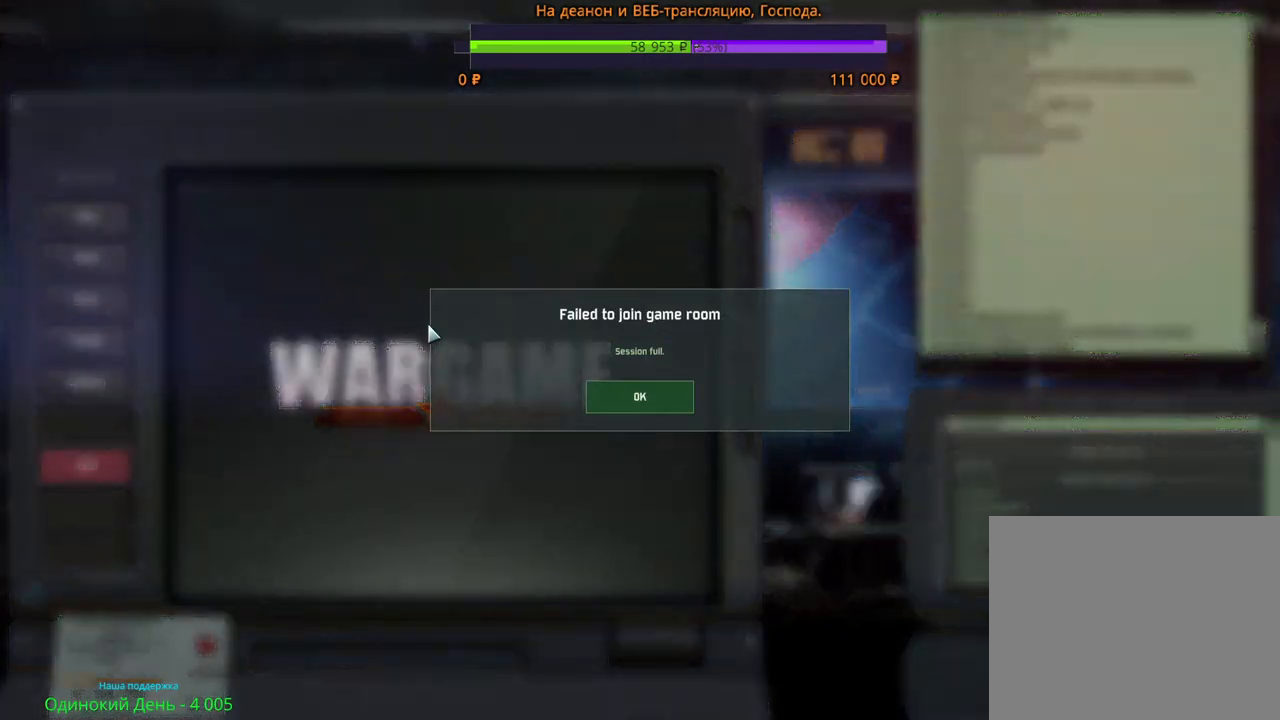
{"keys": [], "mouse": [], "events": []}
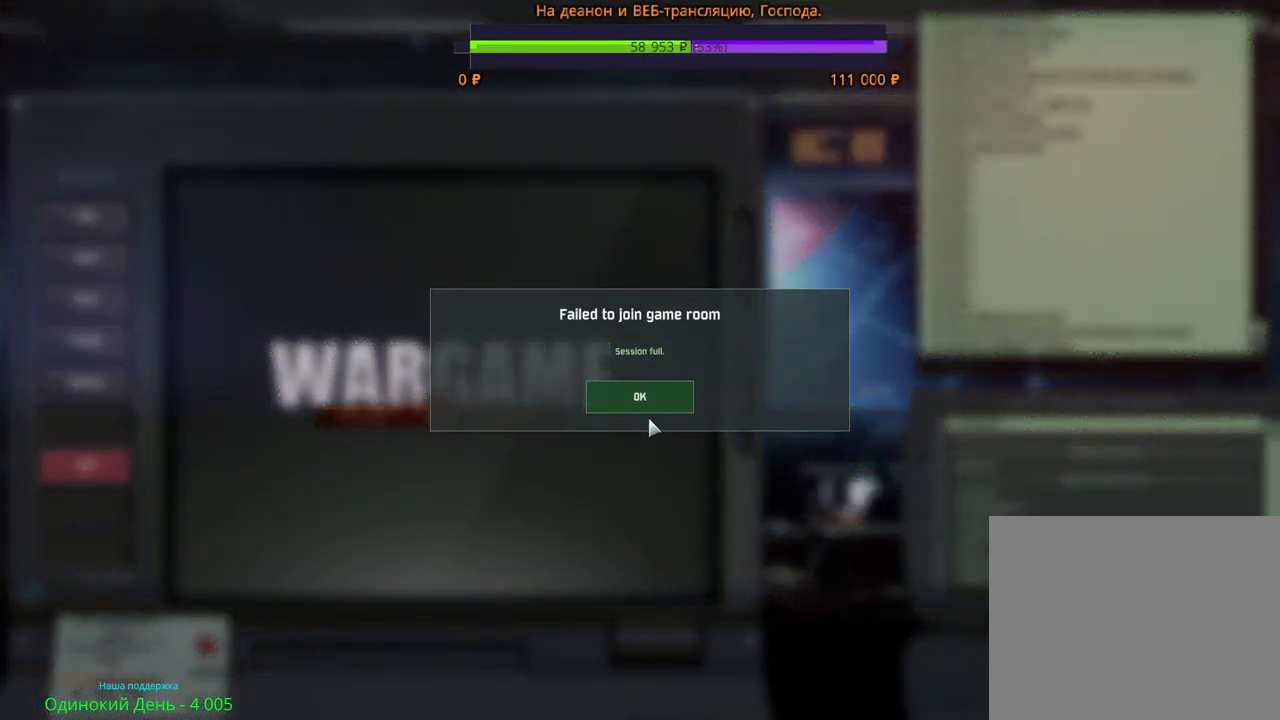
{"keys": [], "mouse": [], "events": [[50, "mouse_left", "down"], [117, "mouse_left", "up"], [284, "mouse_left", "down"], [334, "mouse_left", "up"]]}
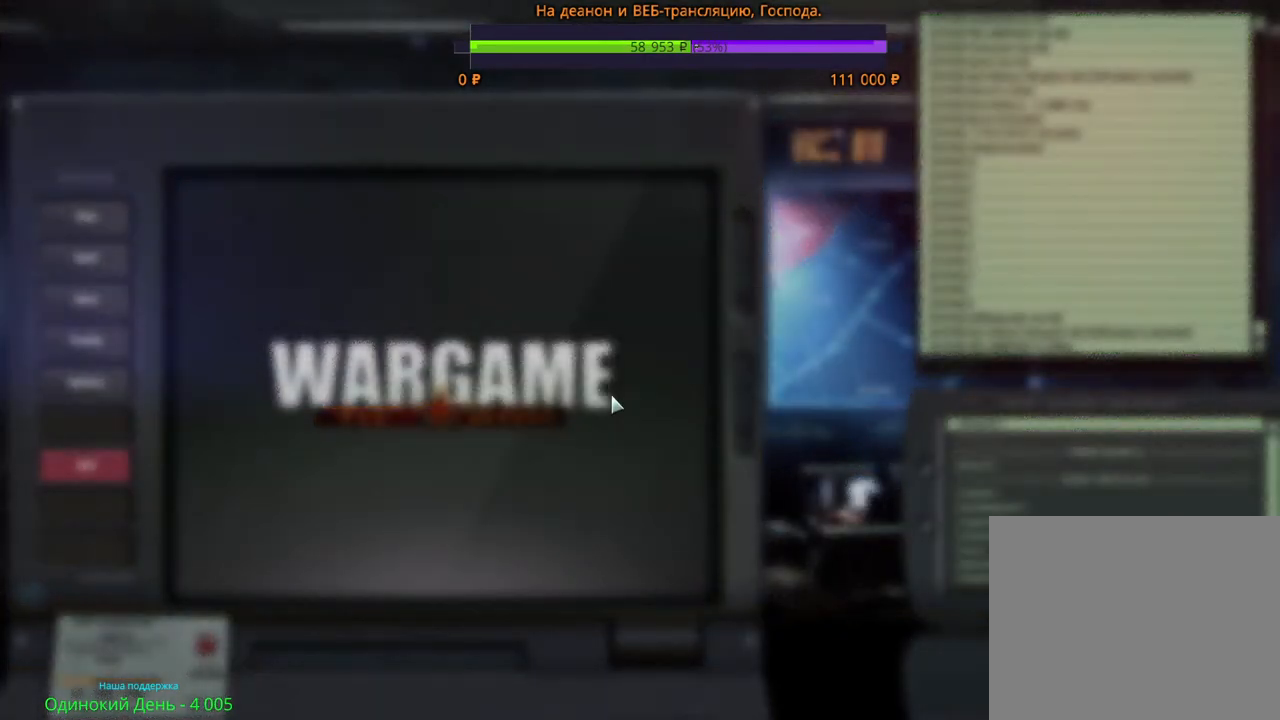
{"keys": [], "mouse": [], "events": [[400, "mouse_left", "down"], [450, "mouse_left", "up"]]}
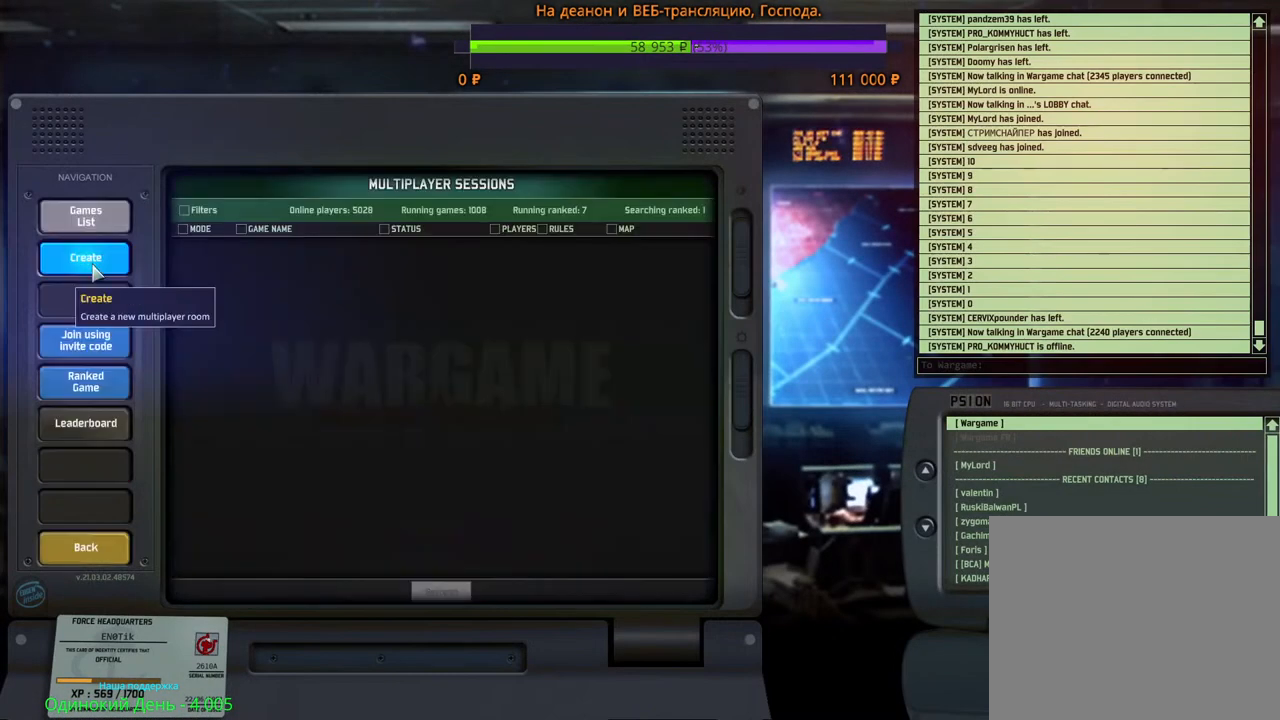
{"keys": [], "mouse": [], "events": []}
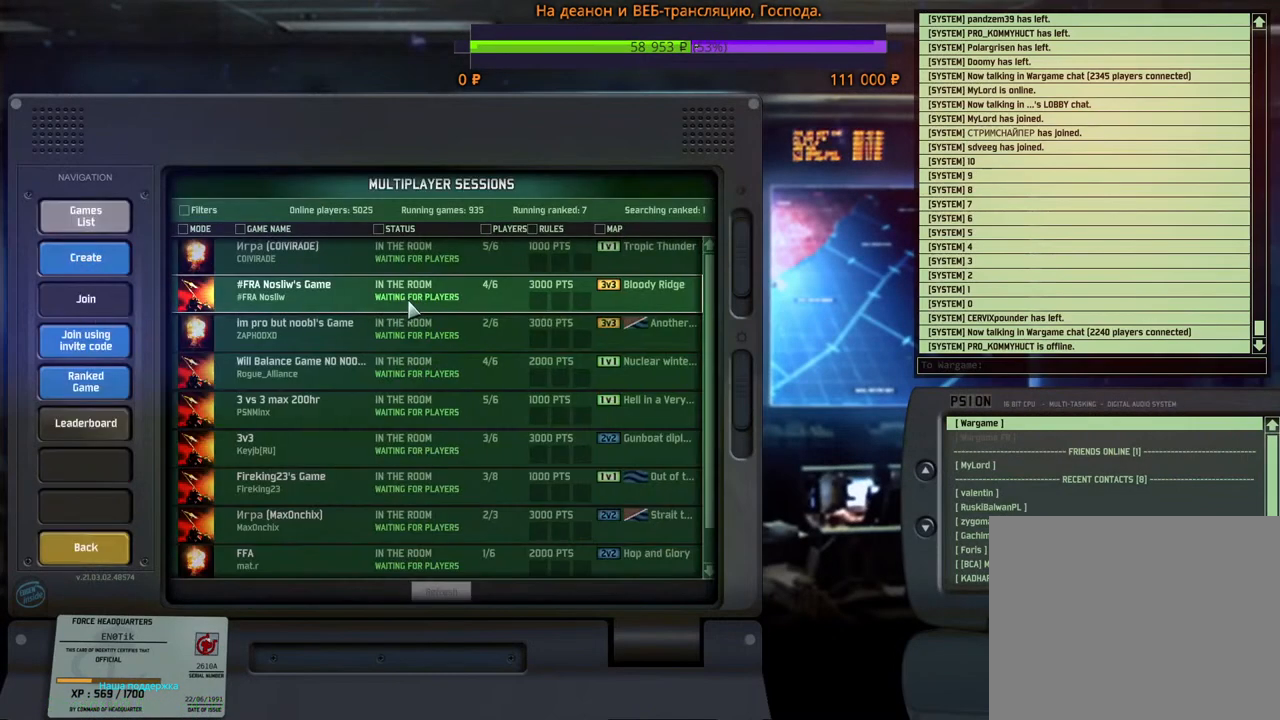
{"keys": [], "mouse": [], "events": []}
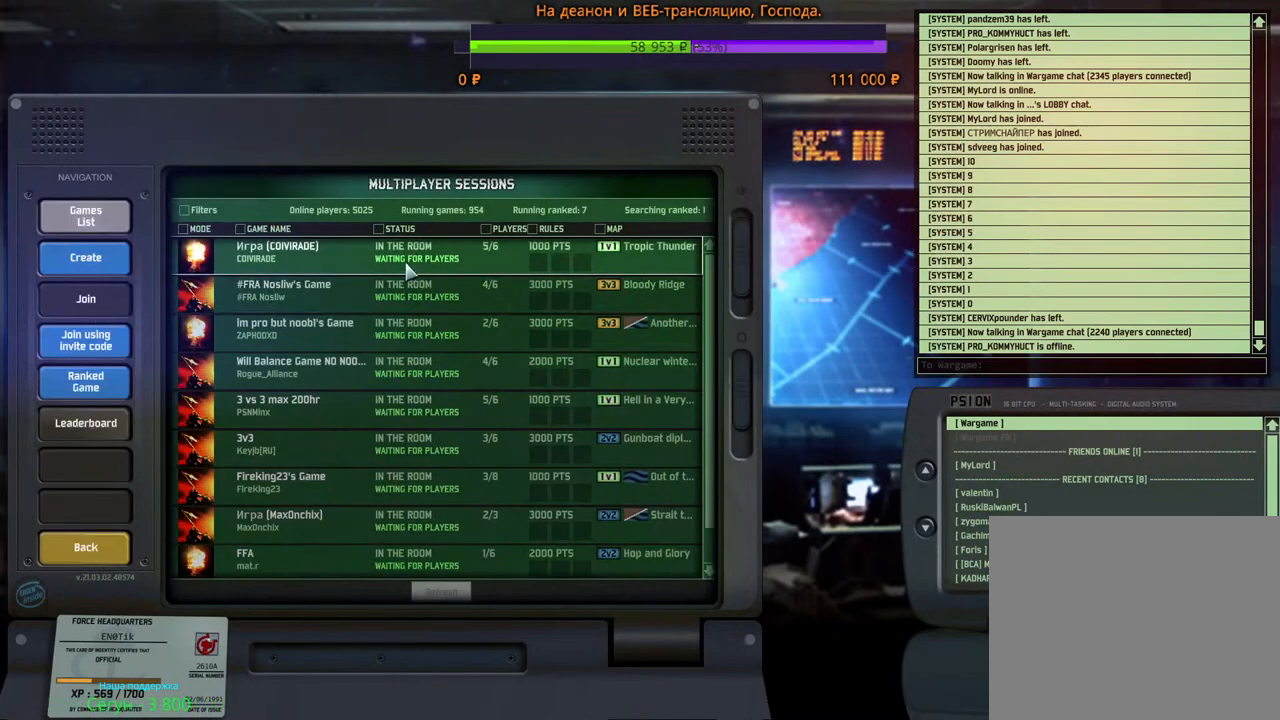
{"keys": [], "mouse": [], "events": []}
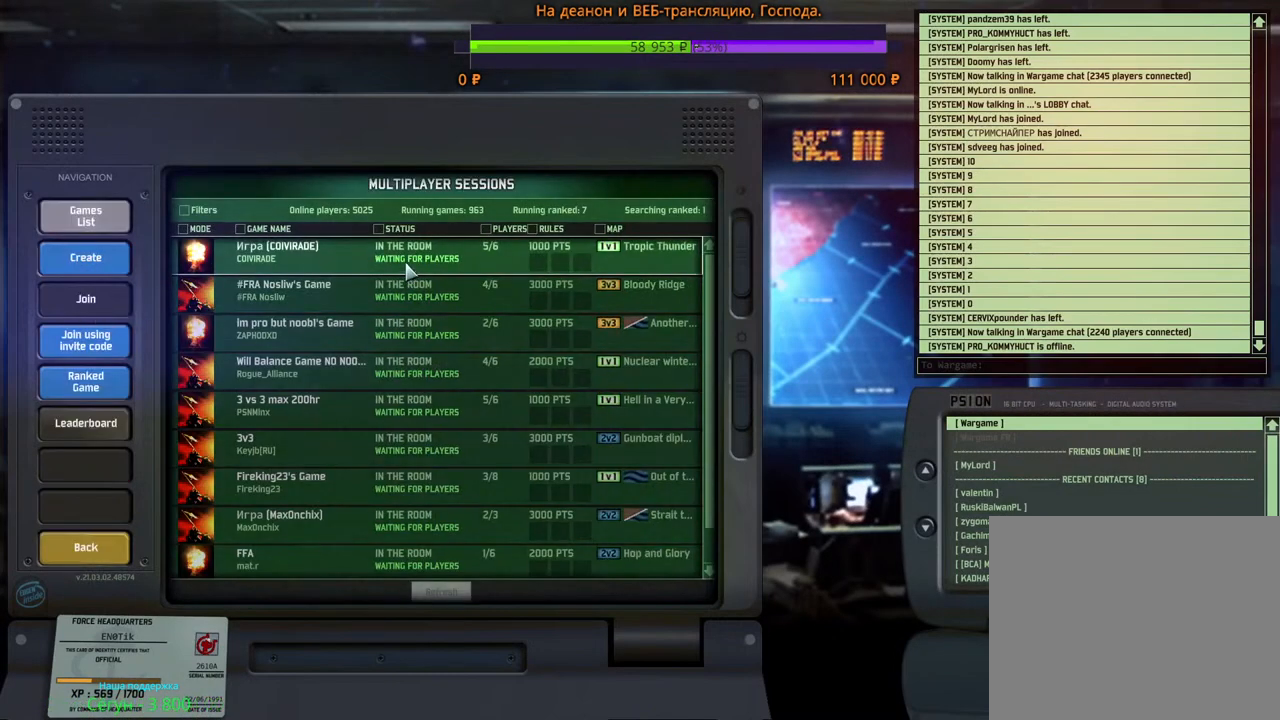
{"keys": [], "mouse": [], "events": []}
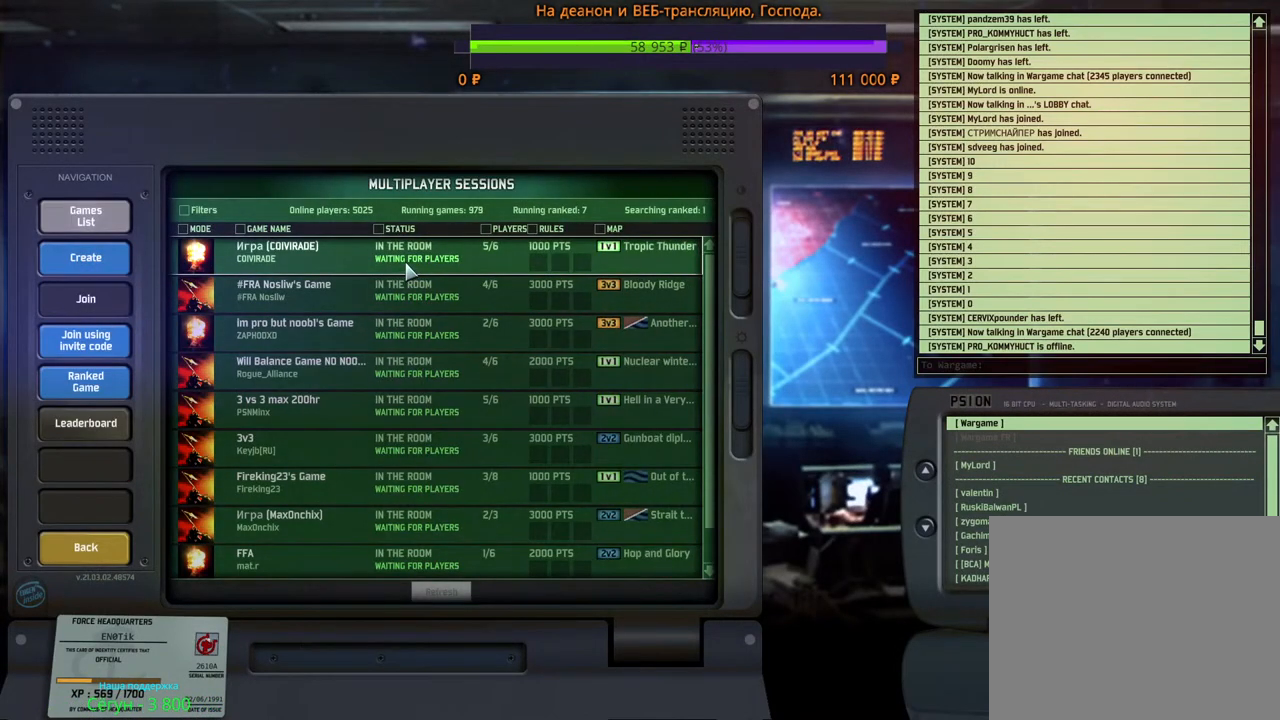
{"keys": [], "mouse": [], "events": []}
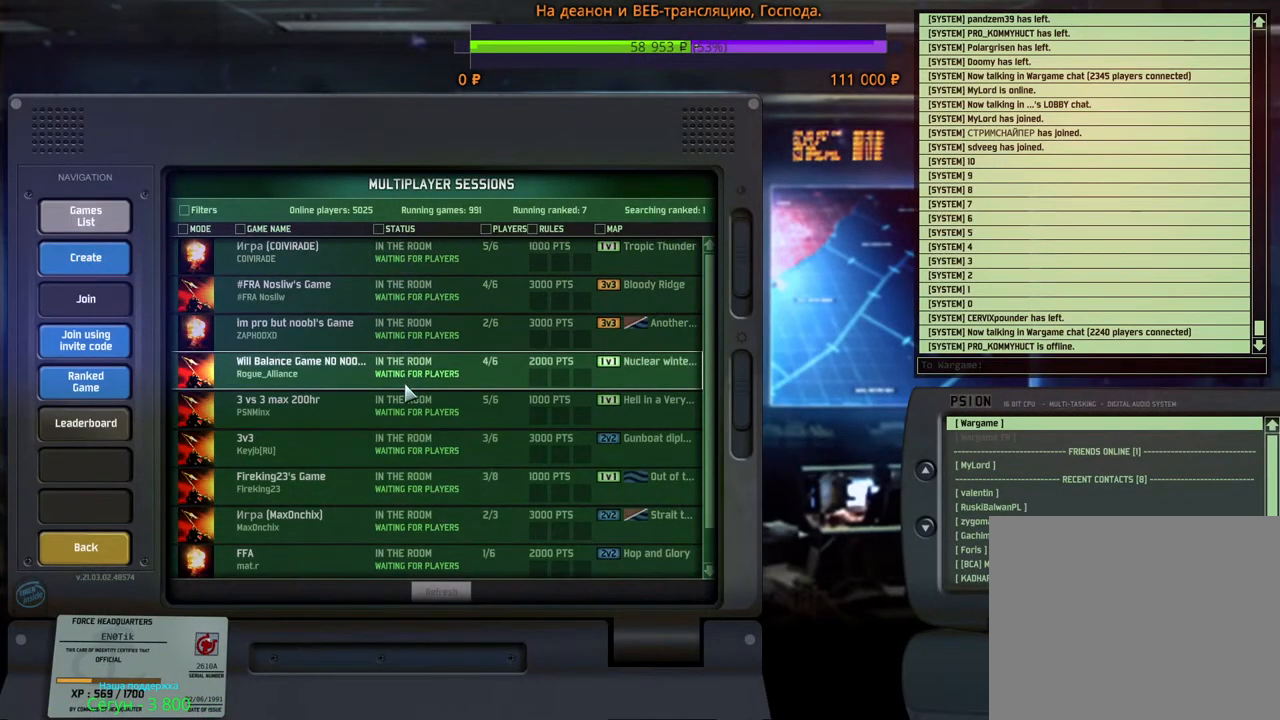
{"keys": [], "mouse": [], "events": []}
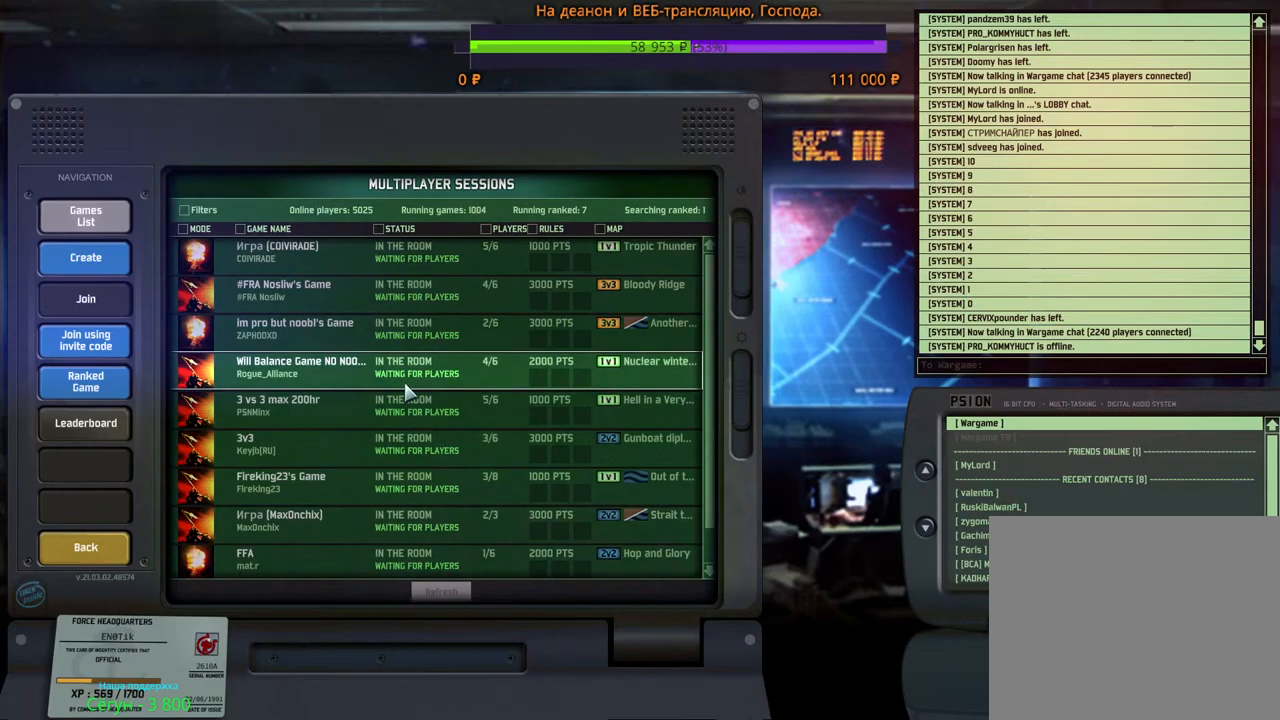
{"keys": [], "mouse": [], "events": []}
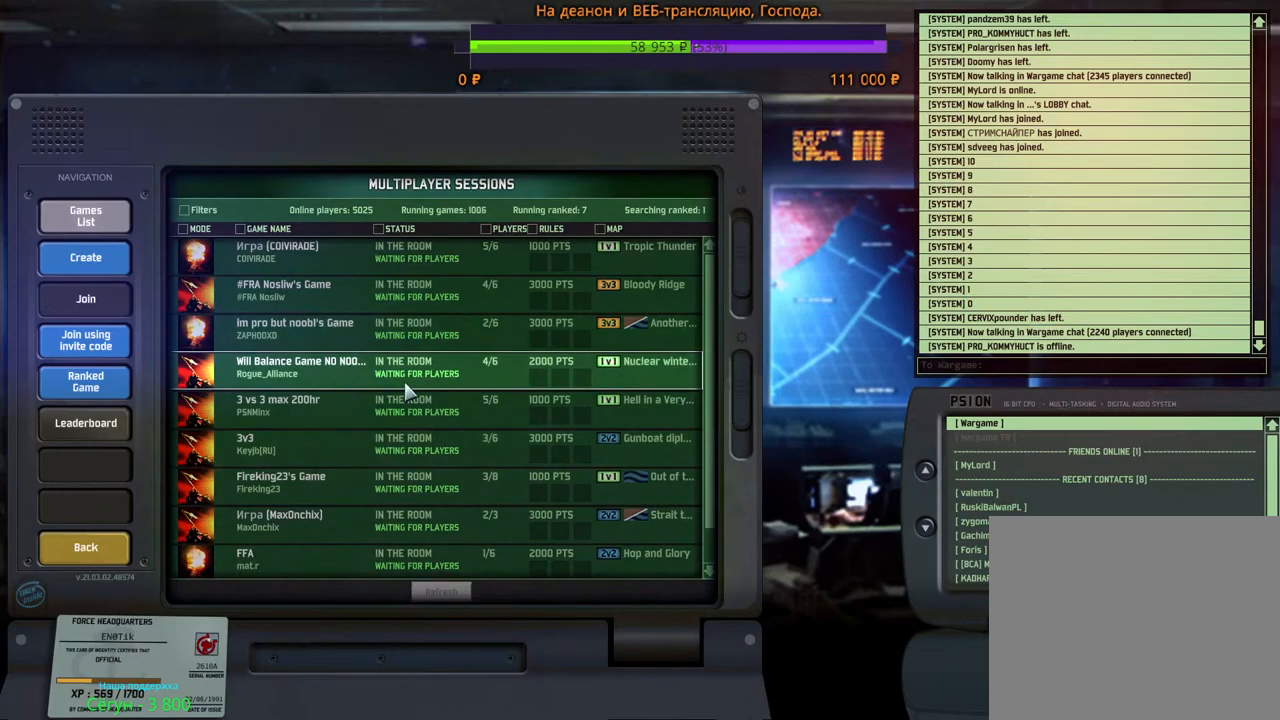
{"keys": [], "mouse": [], "events": []}
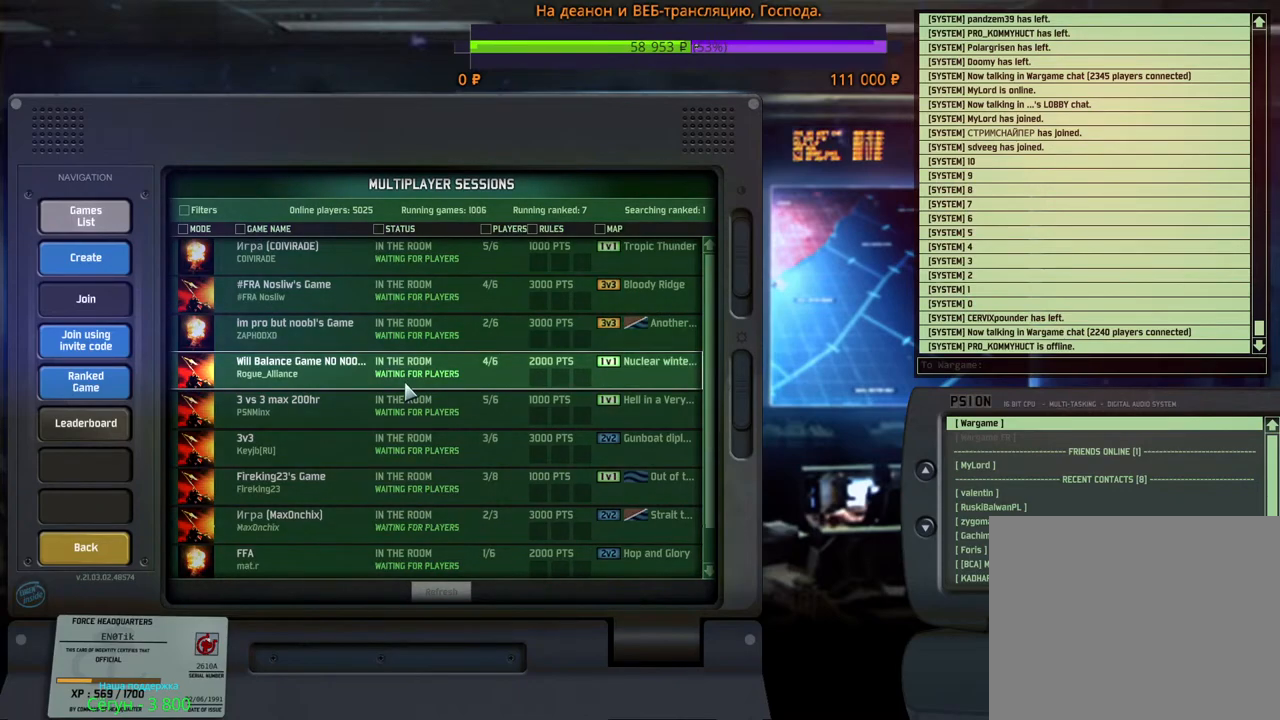
{"keys": [], "mouse": [], "events": []}
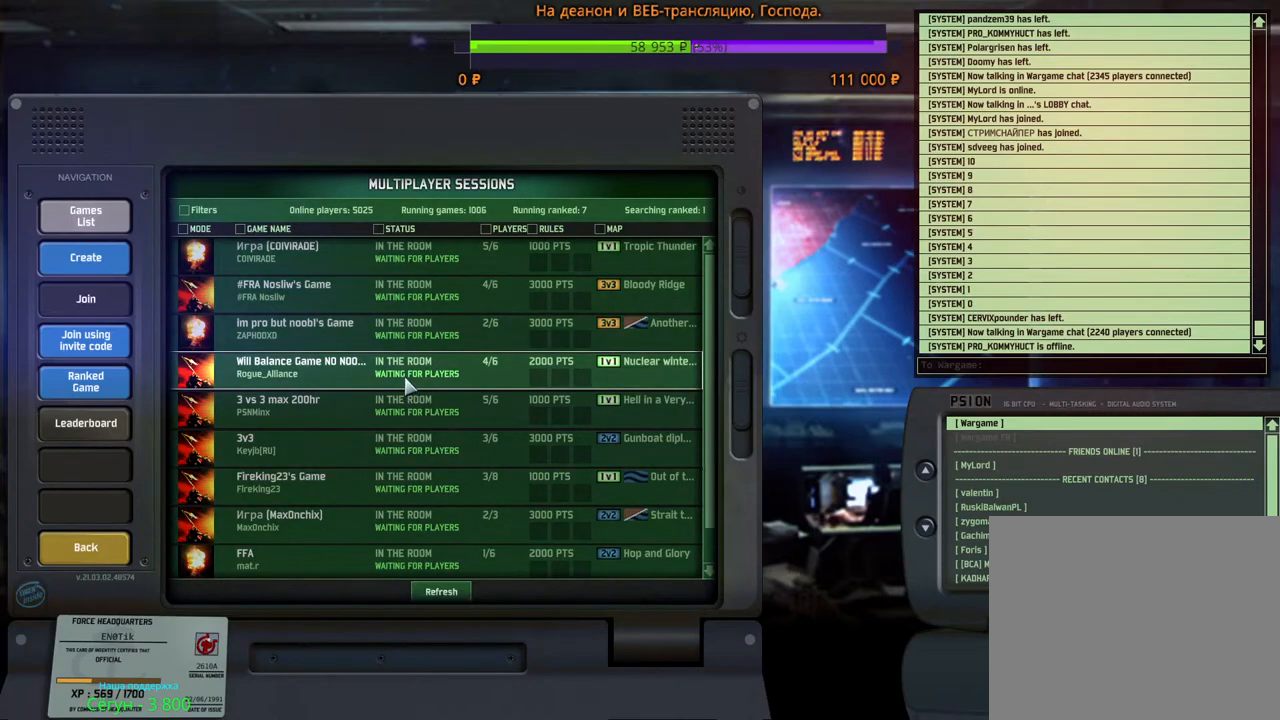
{"keys": [], "mouse": [], "events": []}
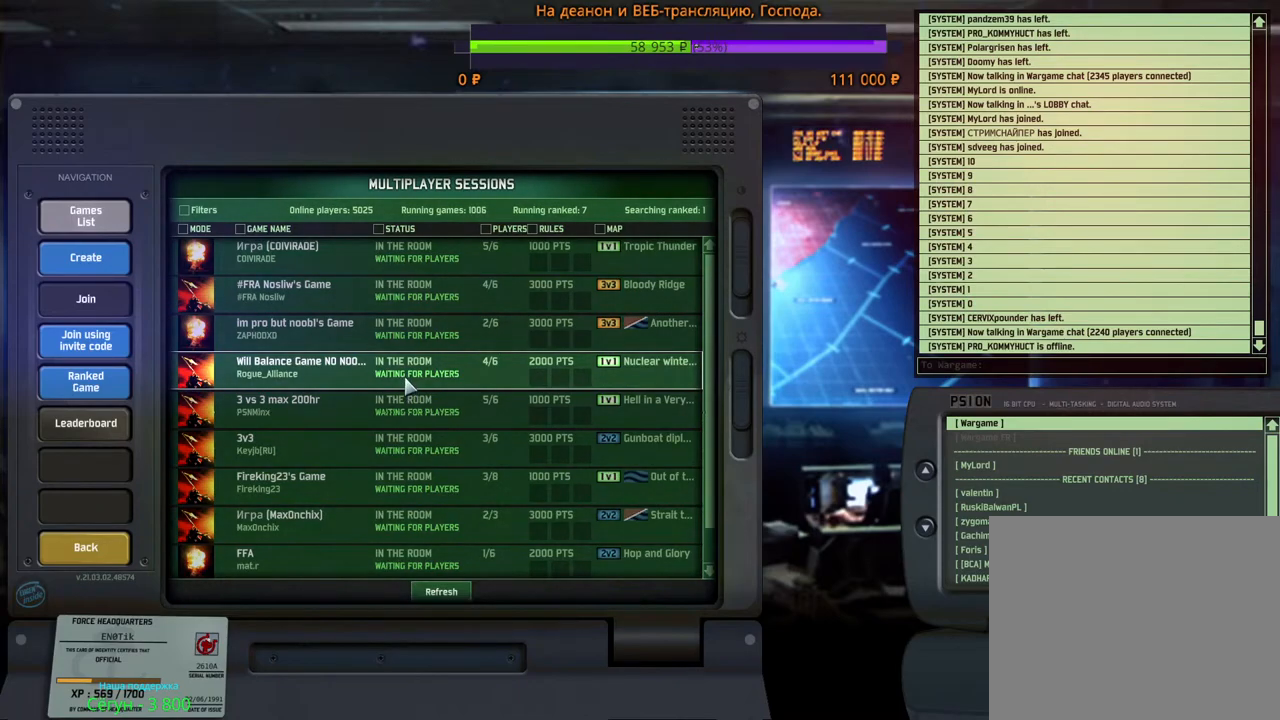
{"keys": [], "mouse": [], "events": [[350, "mouse_left", "down"], [434, "mouse_left", "up"]]}
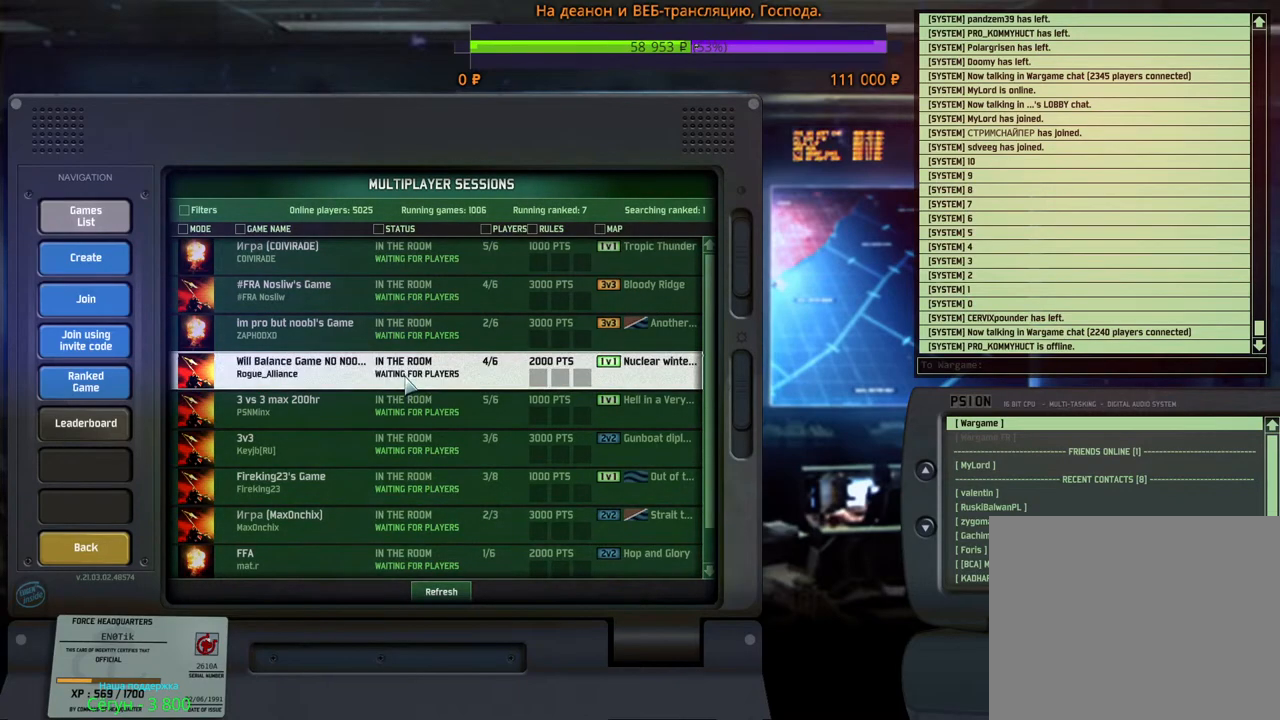
{"keys": [], "mouse": [], "events": [[17, "mouse_left", "down"], [84, "mouse_left", "up"]]}
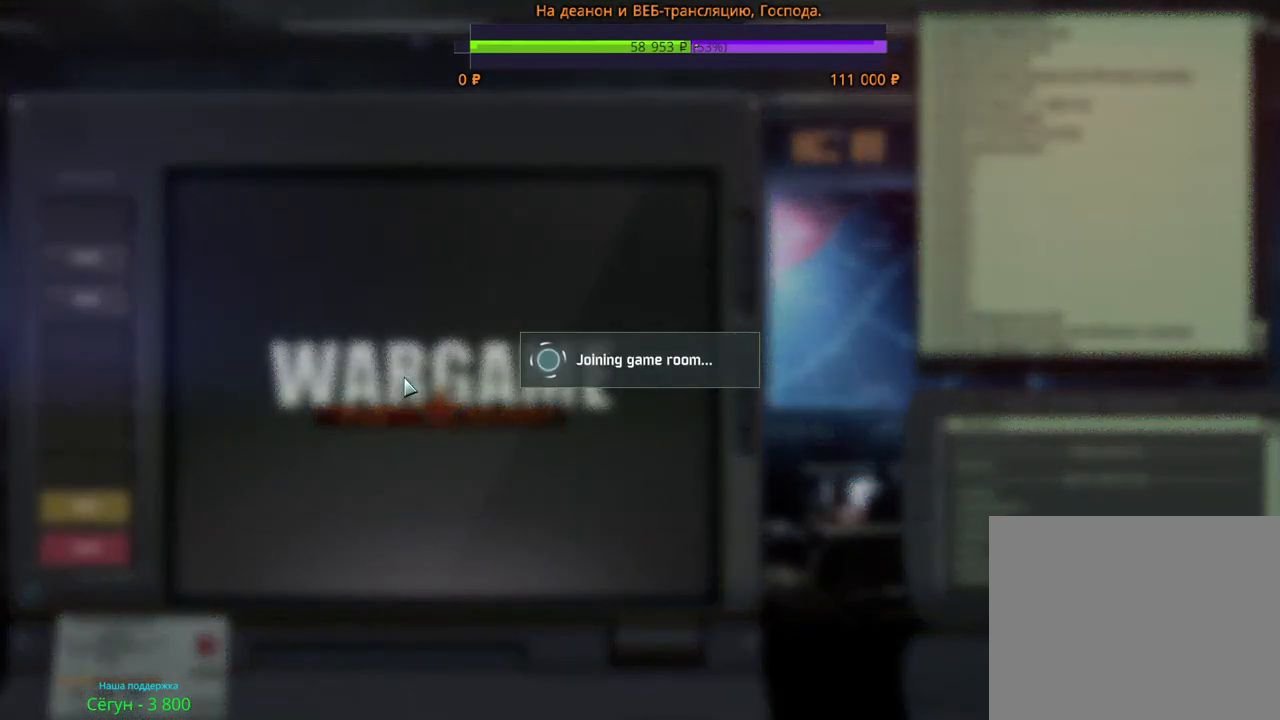
{"keys": [], "mouse": [], "events": []}
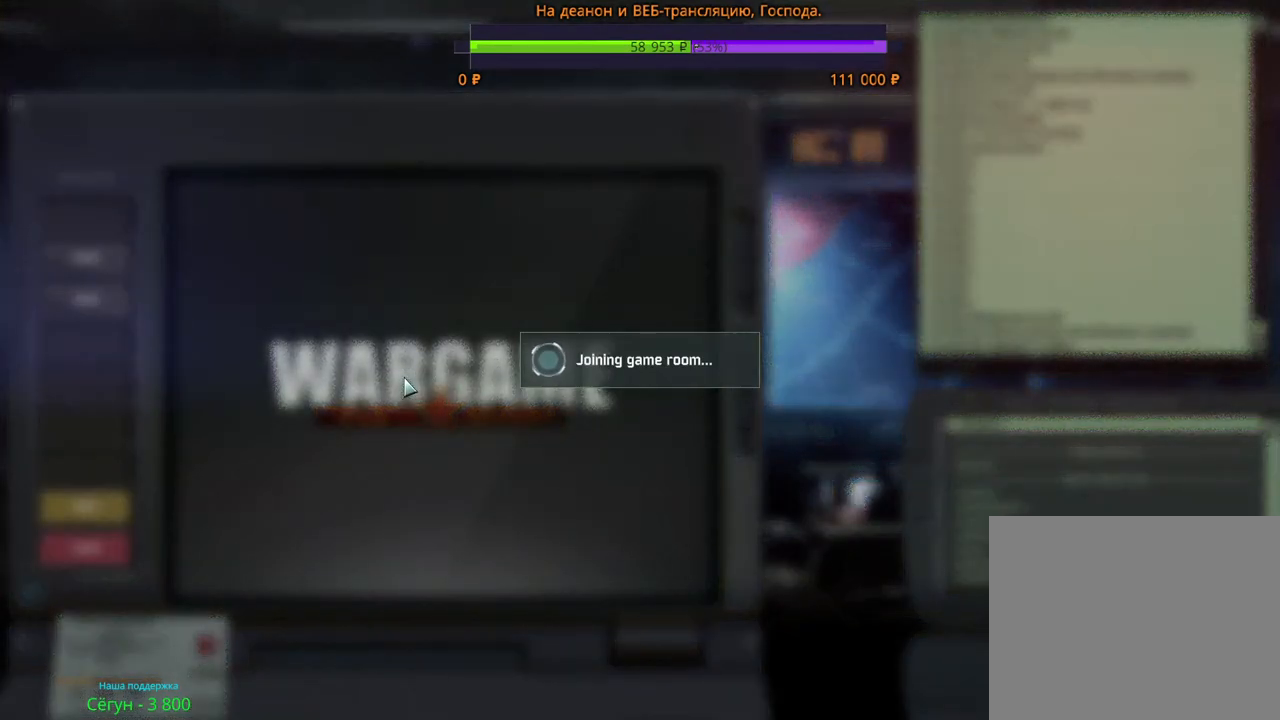
{"keys": [], "mouse": [], "events": []}
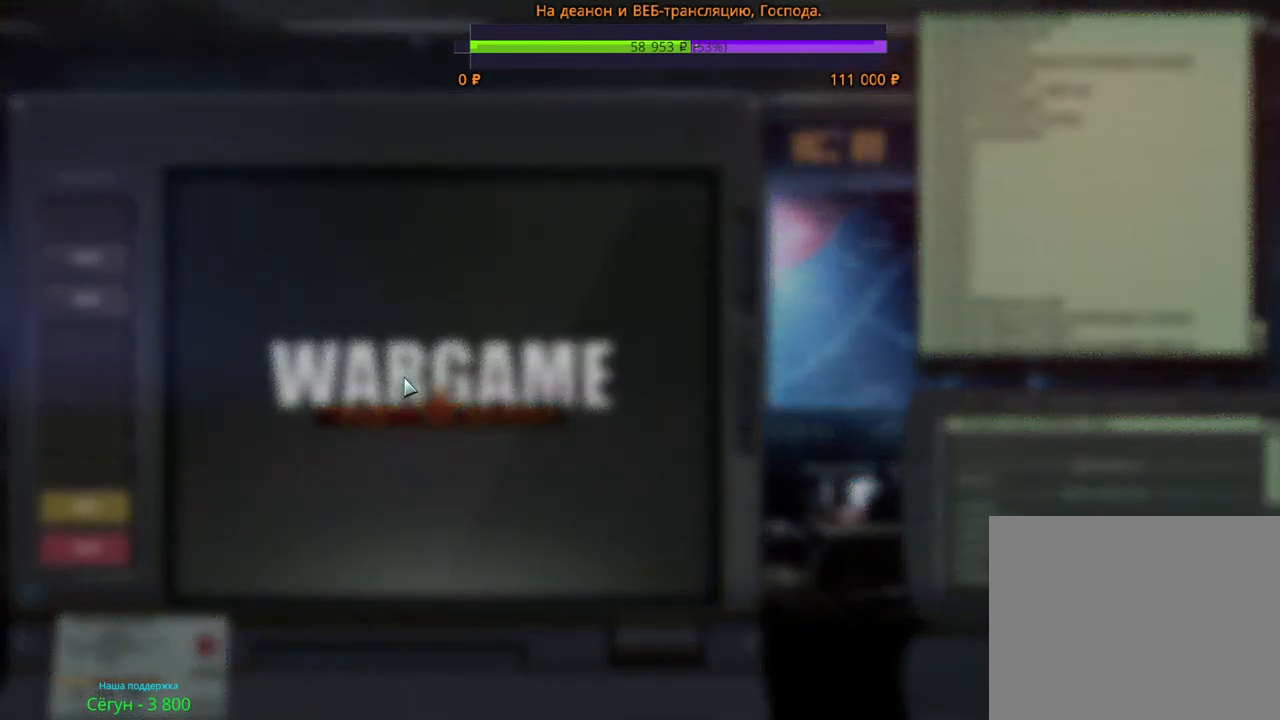
{"keys": [], "mouse": [], "events": []}
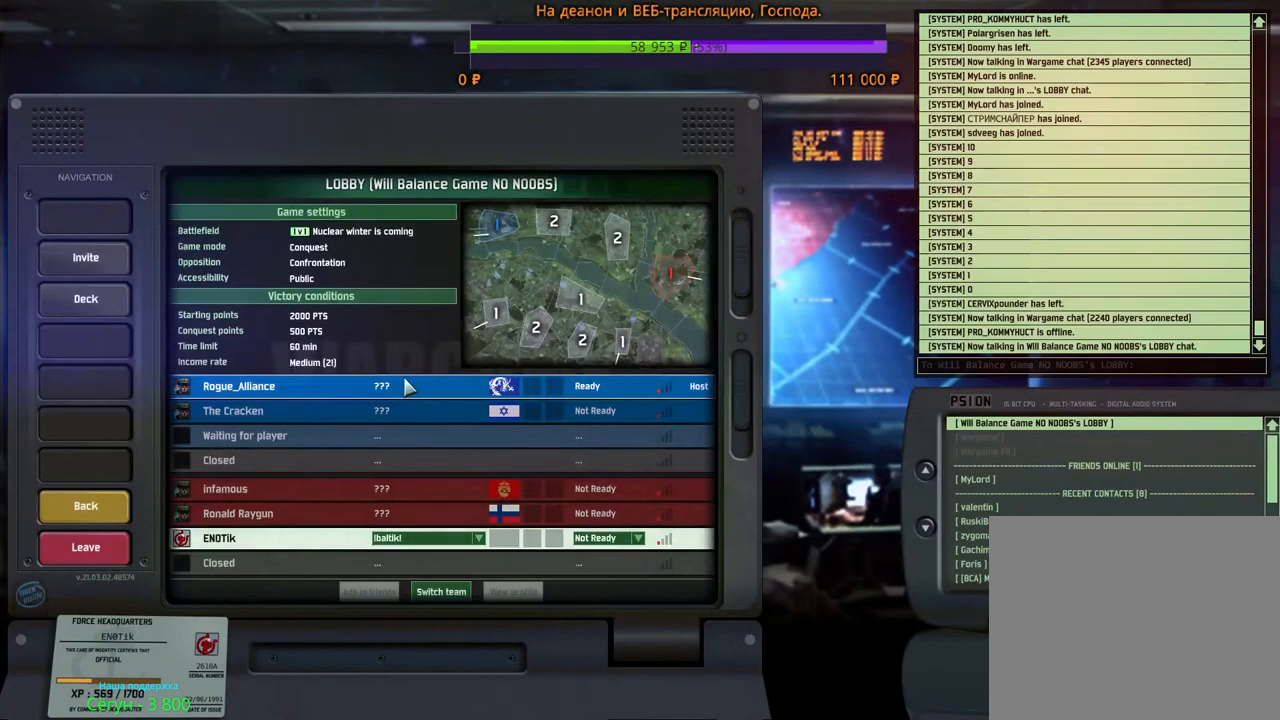
{"keys": [], "mouse": [], "events": []}